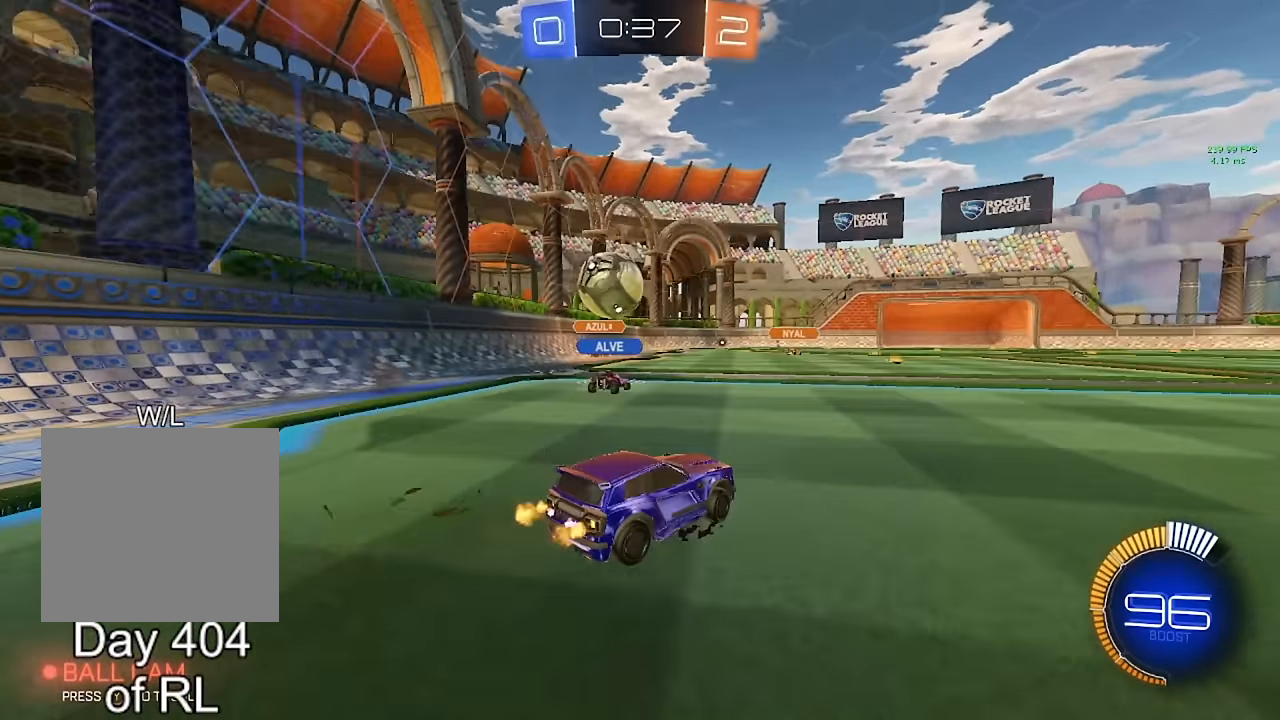
Gameplay with a controller (Xbox layout); each line is a JSON object with the inputs held at the frame after it. "events" lists button and stick changes between this image and that frame as [ms after this image, input, new state], when the widget could be followed in between. Not read: R2.
{"buttons": [], "left_stick": "down-right", "right_stick": "center", "events": [[183, "left_stick", "center"], [250, "left_stick", "right"], [400, "left_stick", "center"], [467, "left_stick", "down-right"]]}
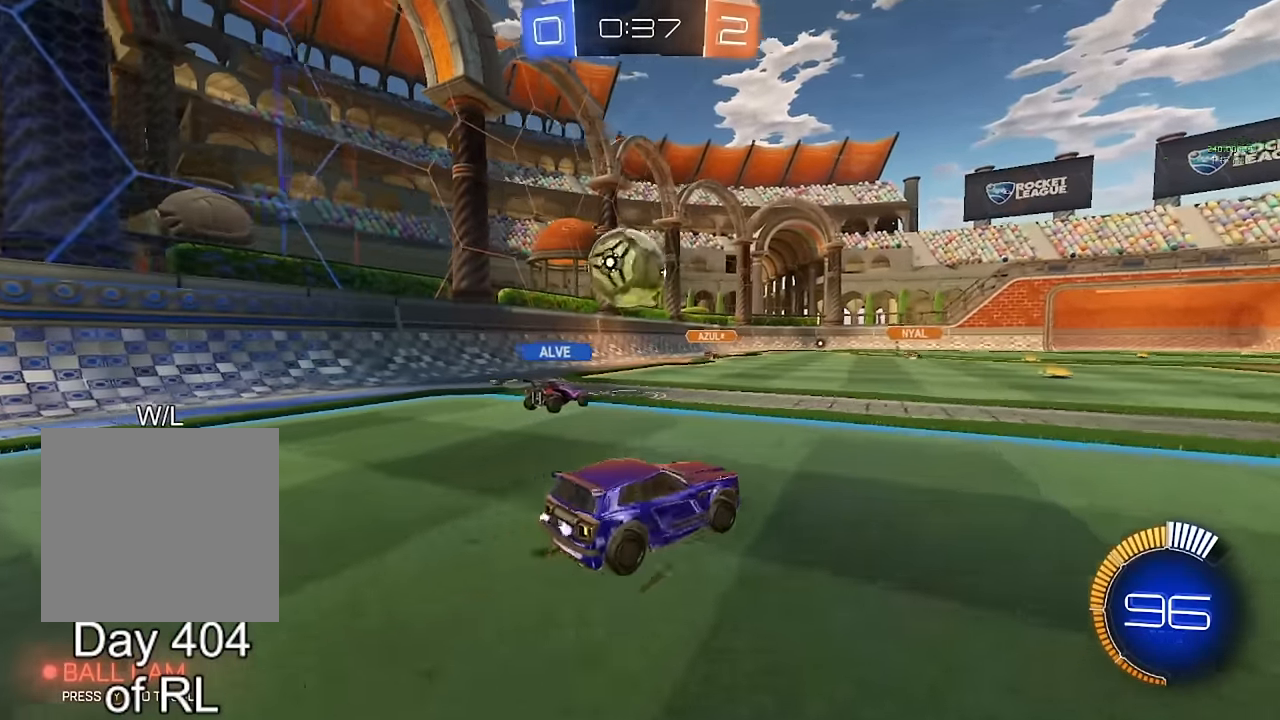
{"buttons": [], "left_stick": "down-right", "right_stick": "center", "events": []}
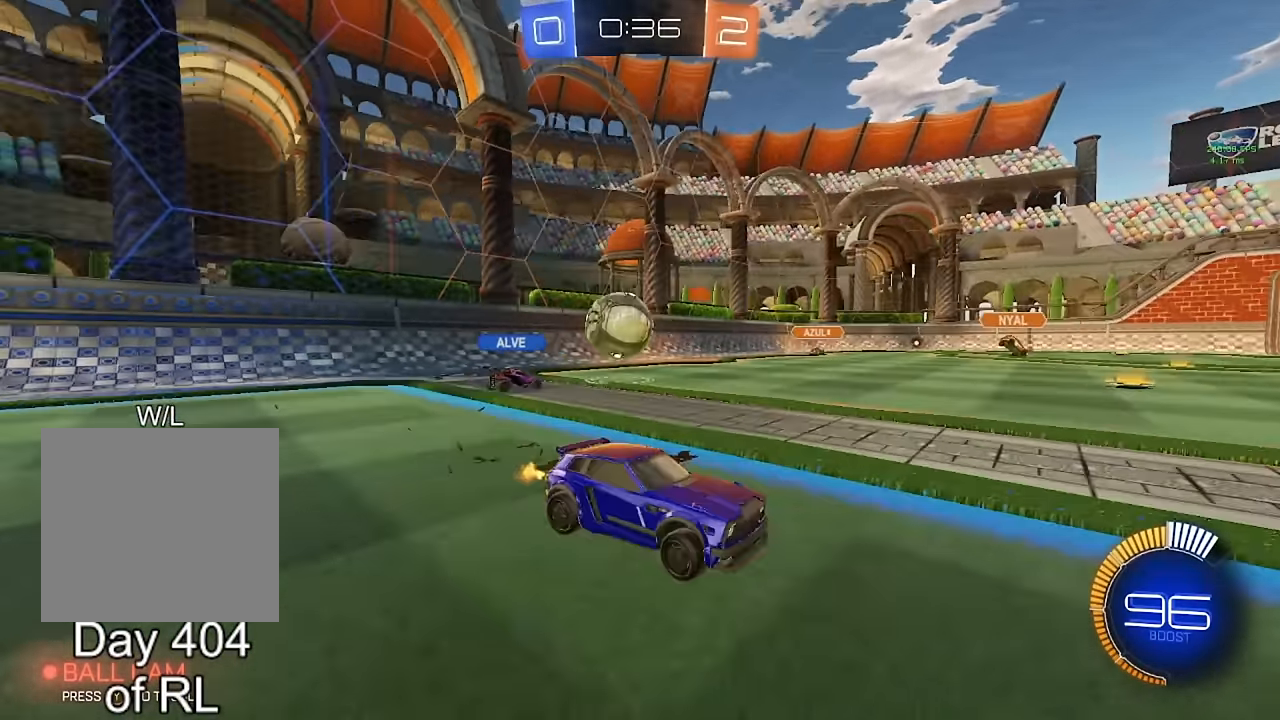
{"buttons": [], "left_stick": "center", "right_stick": "center", "events": [[83, "left_stick", "center"], [167, "left_stick", "left"], [283, "Y", "down"], [383, "Y", "up"], [500, "left_stick", "center"]]}
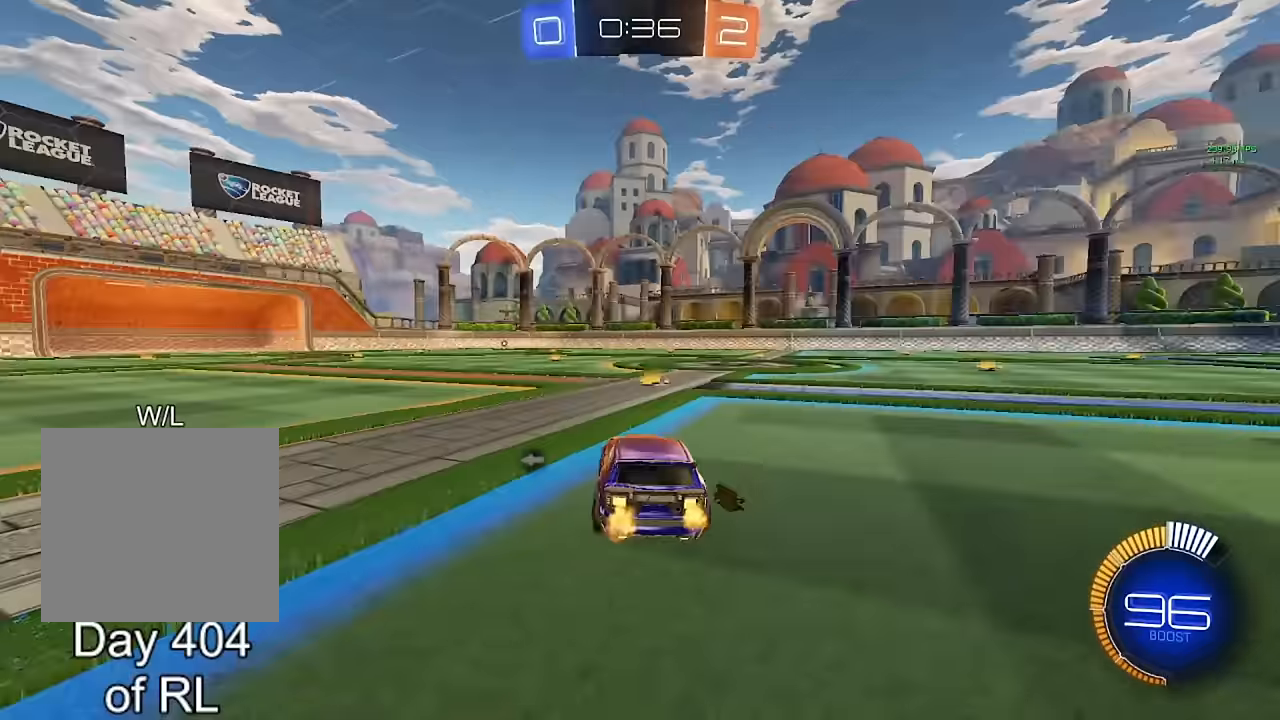
{"buttons": [], "left_stick": "left", "right_stick": "center", "events": [[50, "Y", "down"], [100, "Y", "up"], [167, "left_stick", "down-right"], [300, "left_stick", "center"], [383, "left_stick", "left"]]}
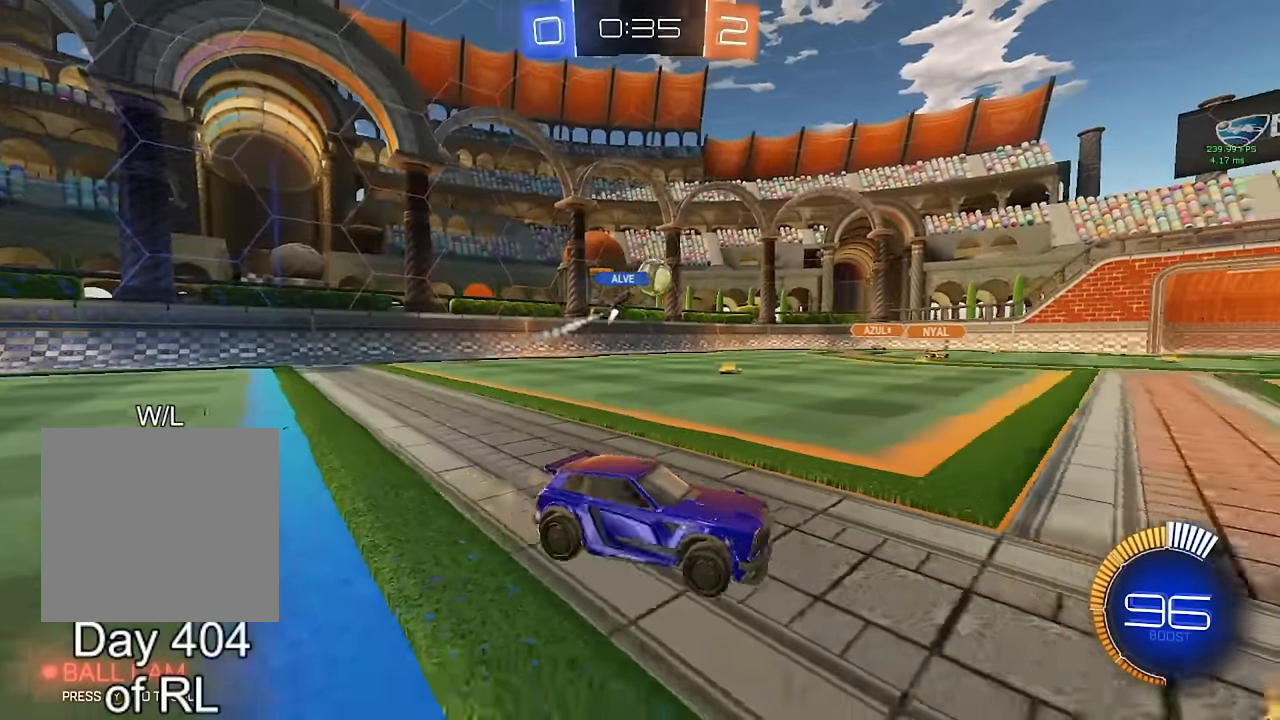
{"buttons": [], "left_stick": "left", "right_stick": "center", "events": [[400, "left_stick", "center"], [450, "left_stick", "left"]]}
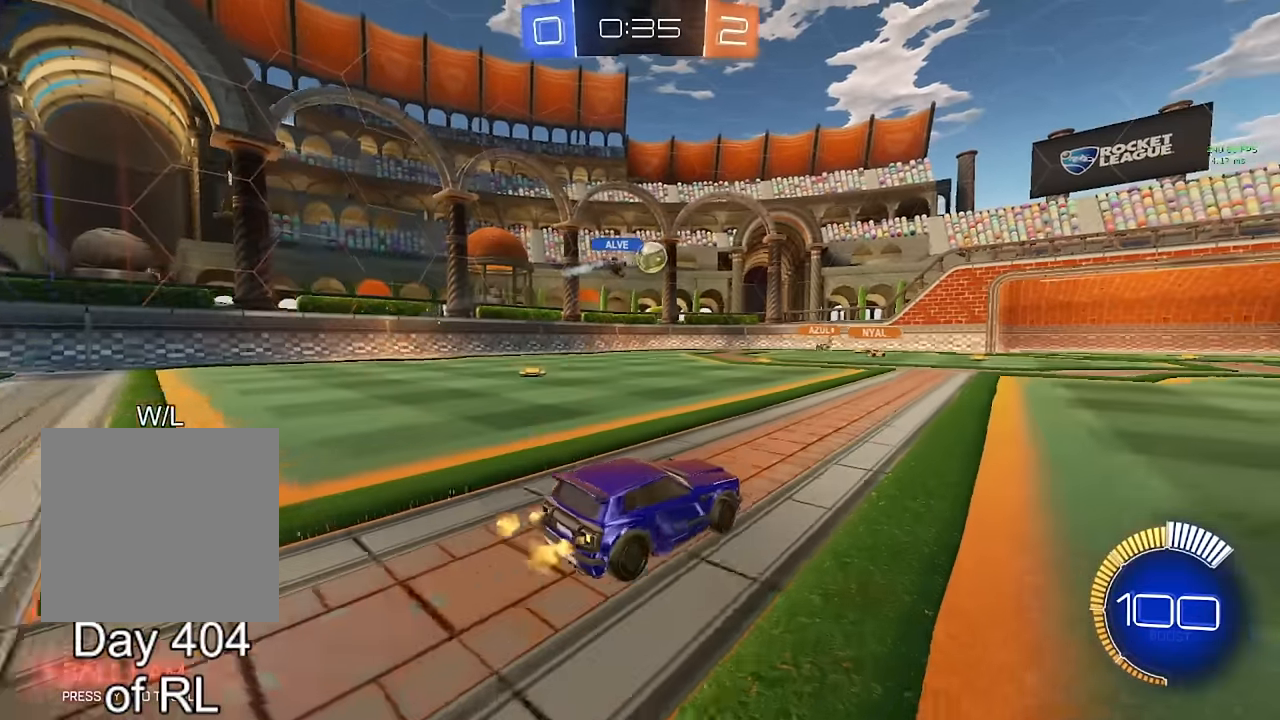
{"buttons": [], "left_stick": "center", "right_stick": "center", "events": [[117, "left_stick", "center"], [217, "left_stick", "left"], [450, "left_stick", "center"]]}
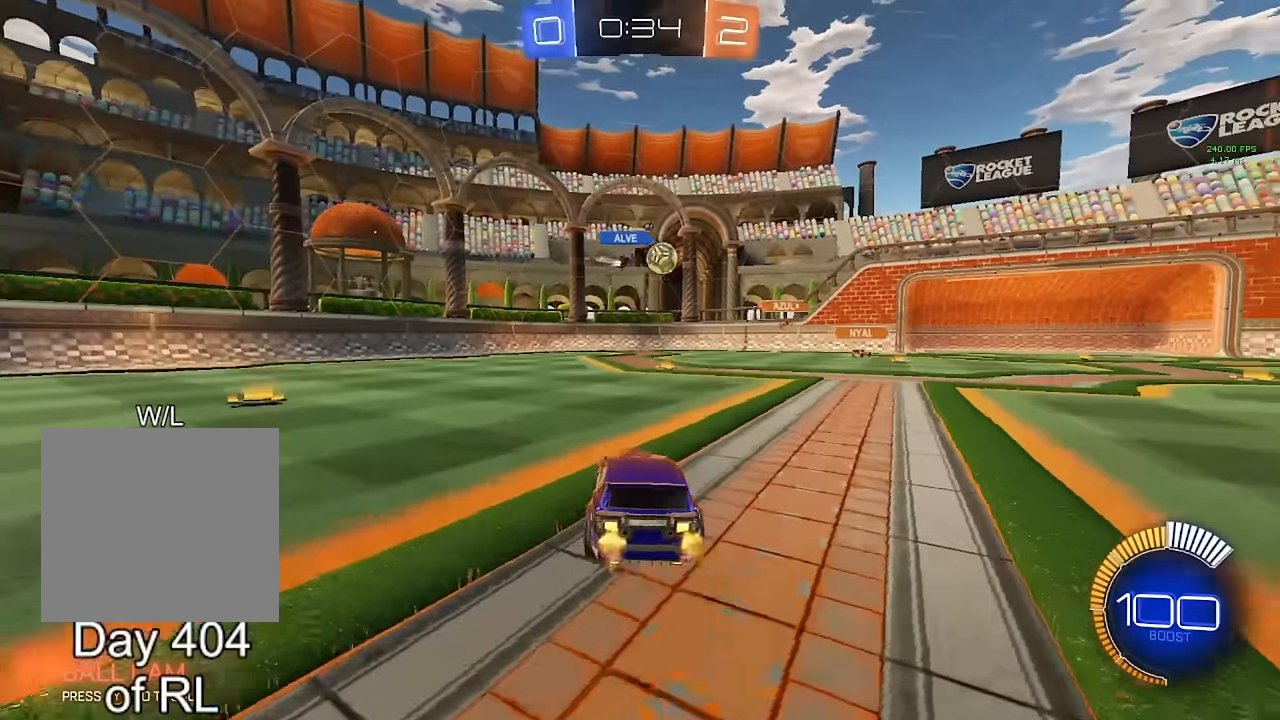
{"buttons": [], "left_stick": "center", "right_stick": "center", "events": [[150, "left_stick", "right"], [300, "left_stick", "center"]]}
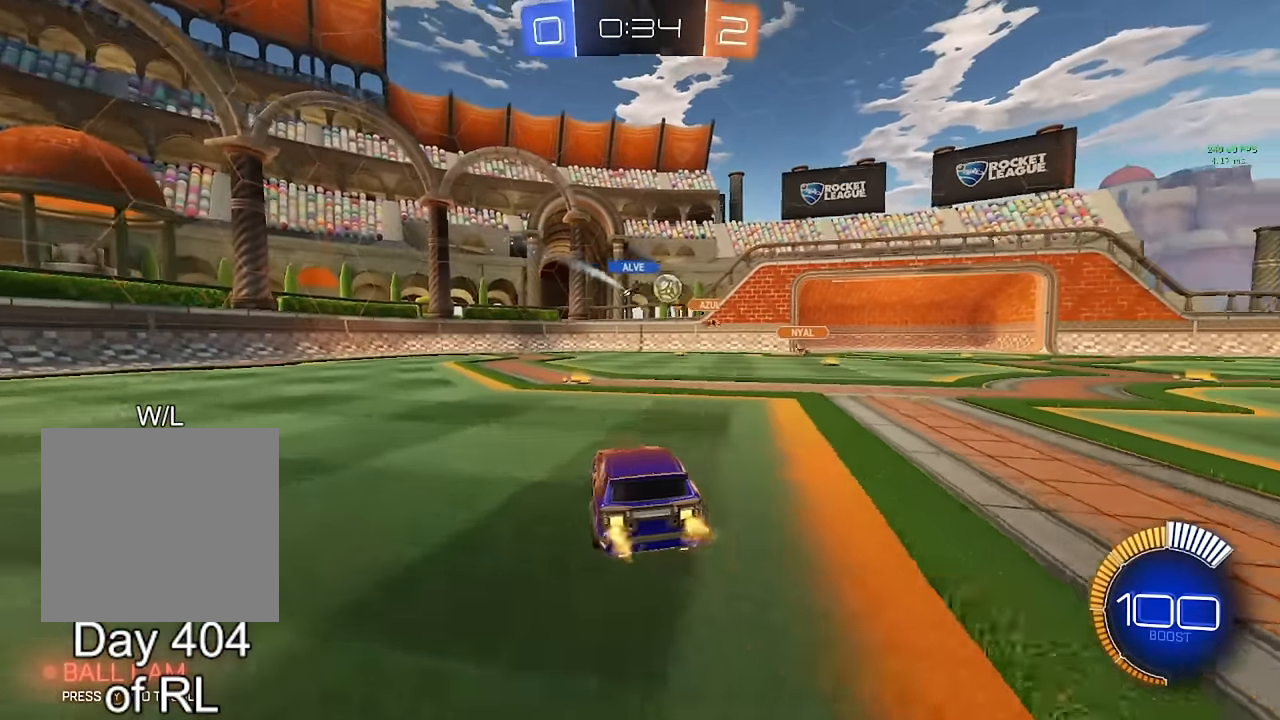
{"buttons": [], "left_stick": "center", "right_stick": "center", "events": [[133, "left_stick", "right"], [283, "left_stick", "down-right"], [500, "left_stick", "center"]]}
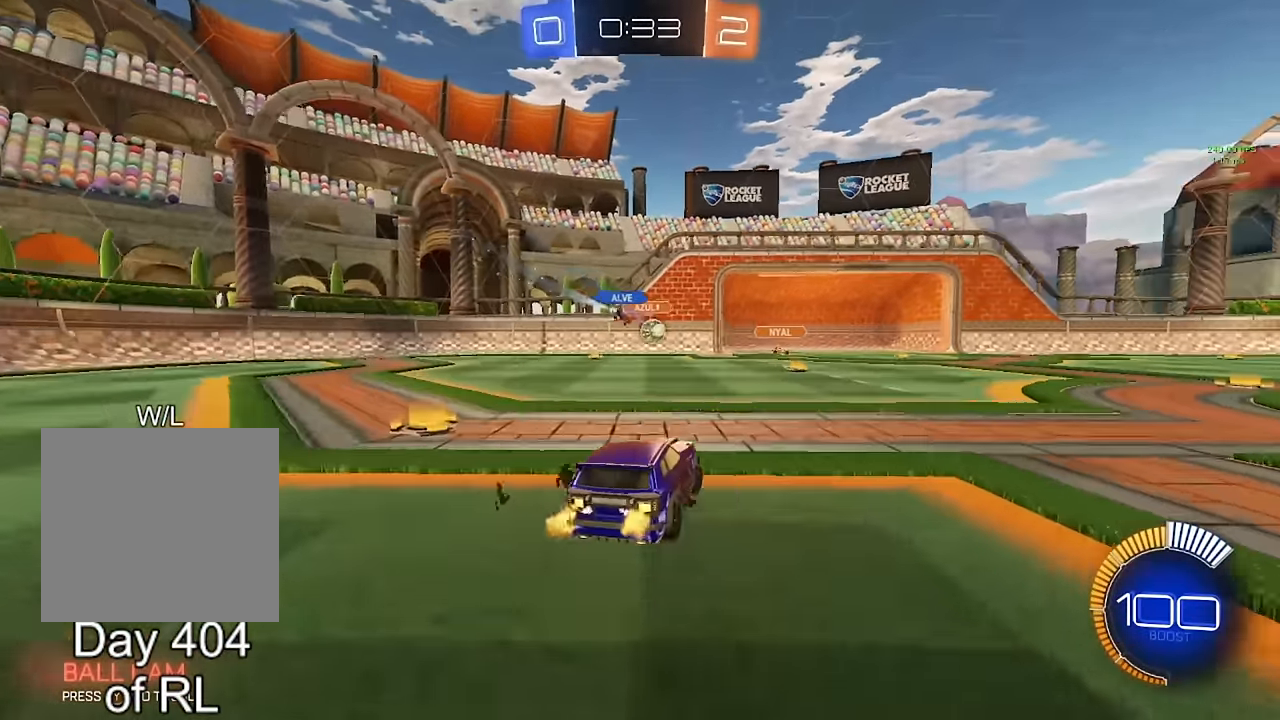
{"buttons": ["B"], "left_stick": "left", "right_stick": "center", "events": [[83, "left_stick", "left"], [183, "left_stick", "center"], [233, "left_stick", "right"], [267, "B", "down"], [367, "left_stick", "center"], [433, "left_stick", "left"]]}
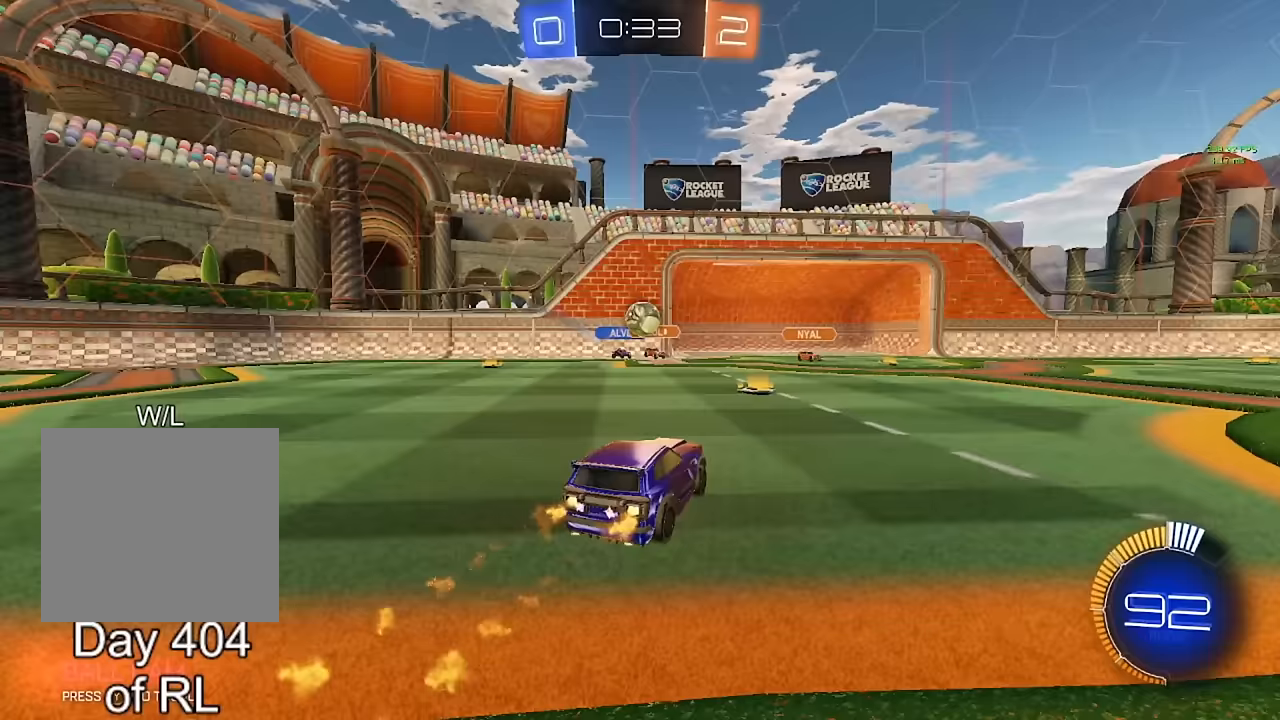
{"buttons": [], "left_stick": "right", "right_stick": "center", "events": [[67, "B", "up"], [67, "left_stick", "center"], [150, "left_stick", "right"], [167, "L2", "down"], [450, "L2", "up"]]}
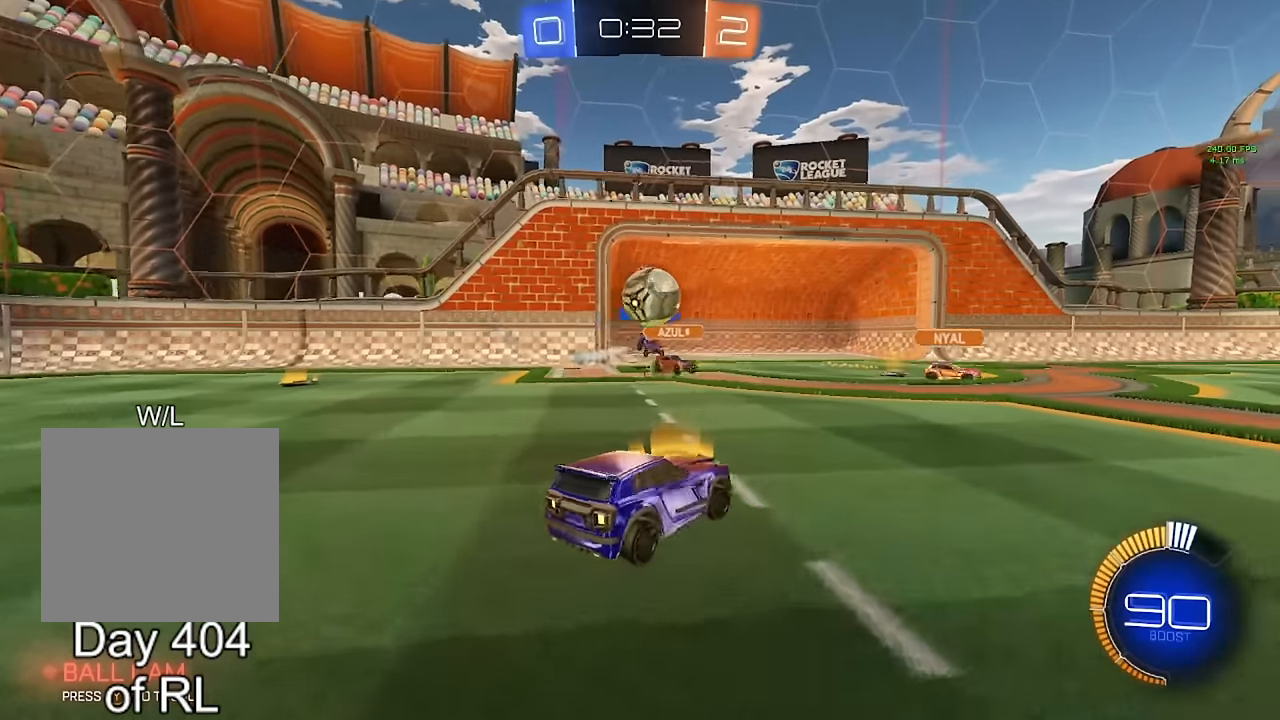
{"buttons": [], "left_stick": "left", "right_stick": "center", "events": [[417, "left_stick", "center"], [483, "left_stick", "left"]]}
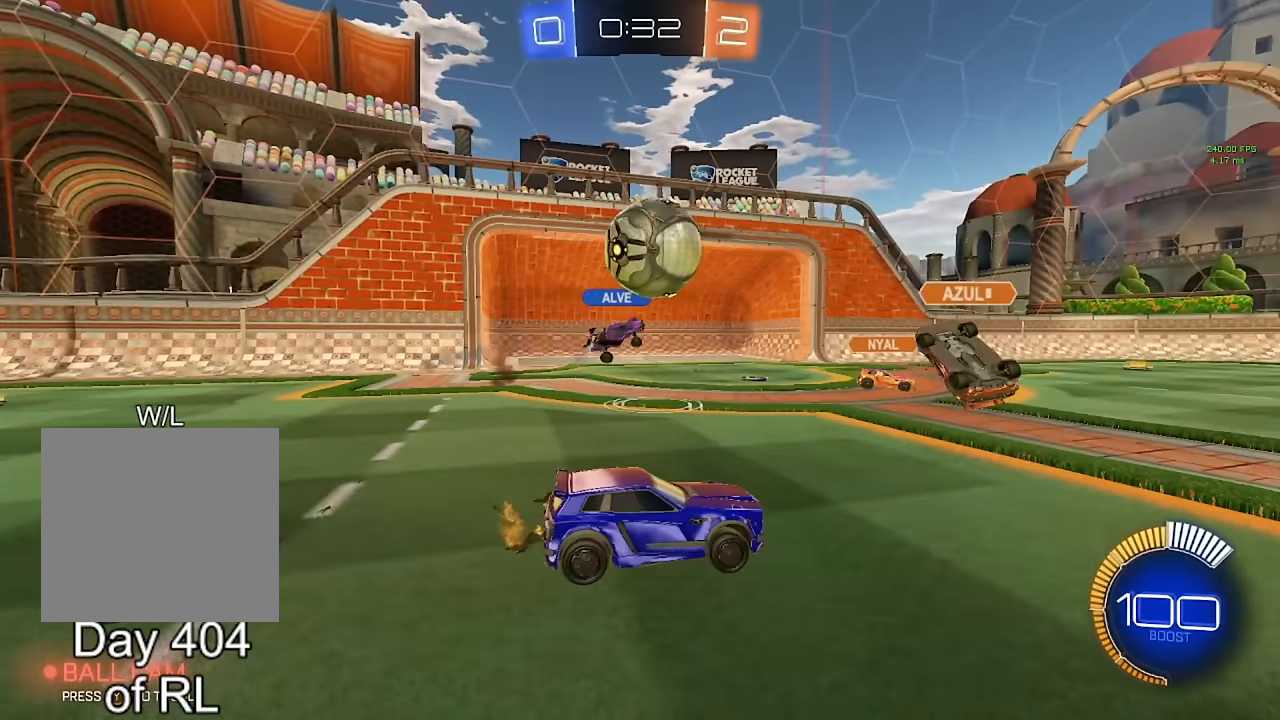
{"buttons": ["A", "B", "L1"], "left_stick": "down", "right_stick": "center", "events": [[33, "A", "down"], [33, "B", "down"], [133, "left_stick", "right"], [183, "L1", "down"], [267, "A", "up"], [350, "left_stick", "up-left"], [383, "A", "down"], [483, "left_stick", "down"]]}
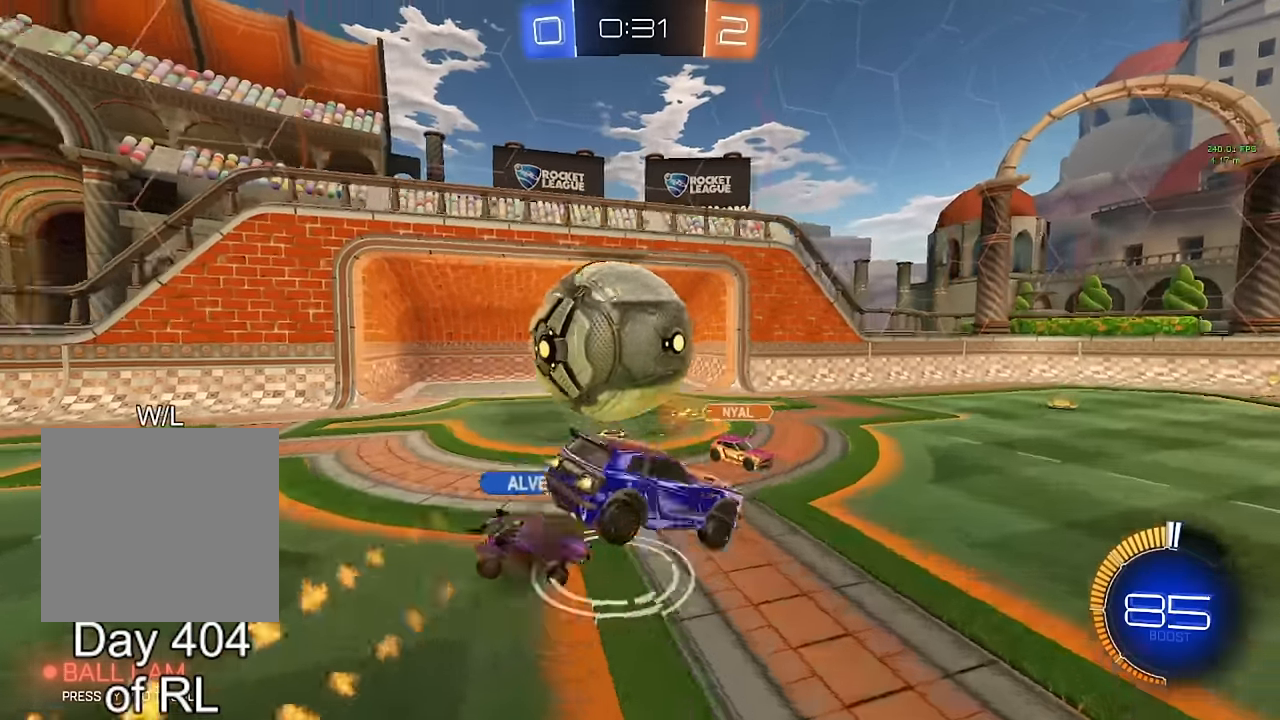
{"buttons": ["L1"], "left_stick": "left", "right_stick": "center", "events": [[250, "A", "up"], [267, "left_stick", "down-left"], [283, "B", "up"], [467, "left_stick", "left"]]}
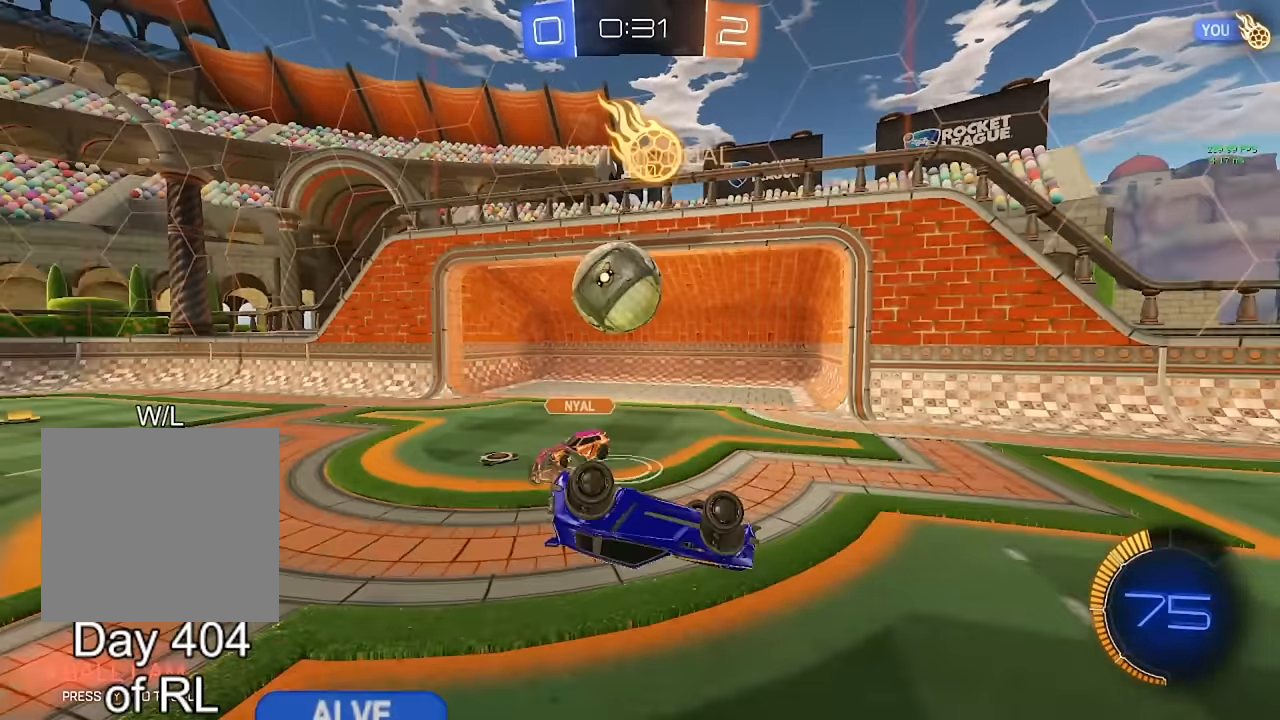
{"buttons": [], "left_stick": "left", "right_stick": "center", "events": [[317, "L1", "up"]]}
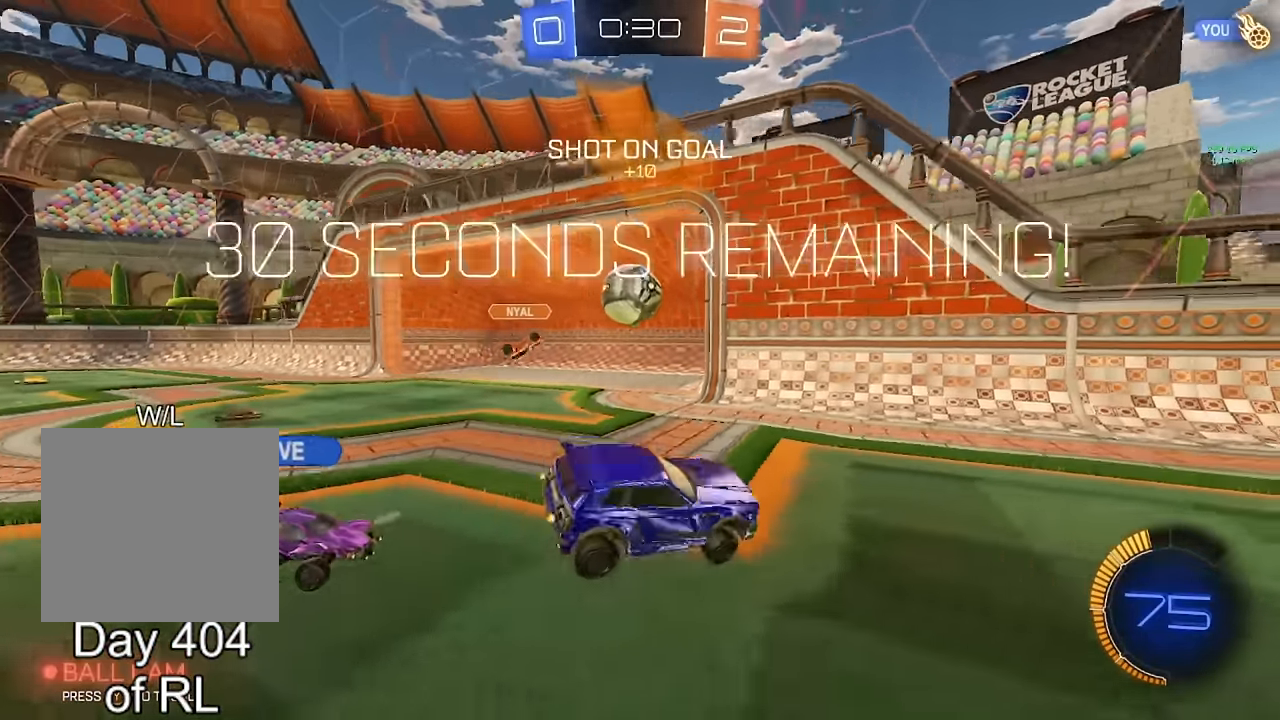
{"buttons": [], "left_stick": "left", "right_stick": "center", "events": []}
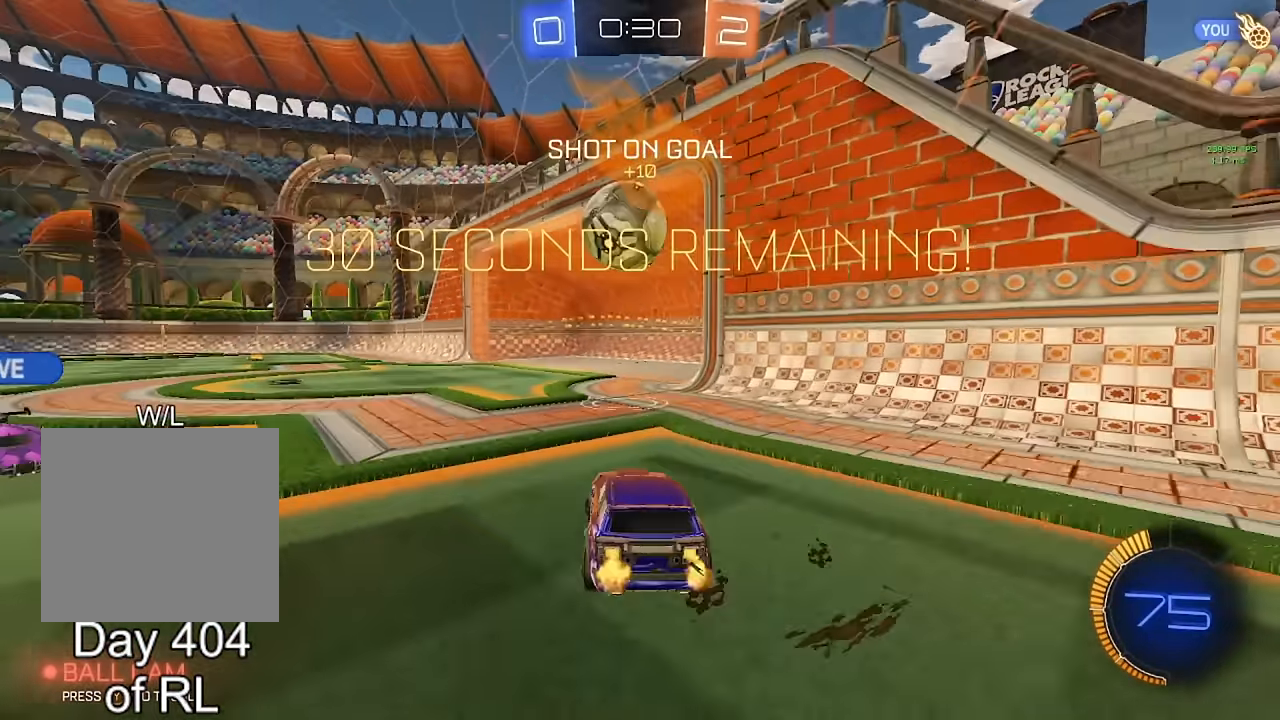
{"buttons": [], "left_stick": "center", "right_stick": "center", "events": [[67, "left_stick", "center"], [133, "L2", "down"], [267, "L2", "up"], [367, "Y", "down"], [467, "Y", "up"]]}
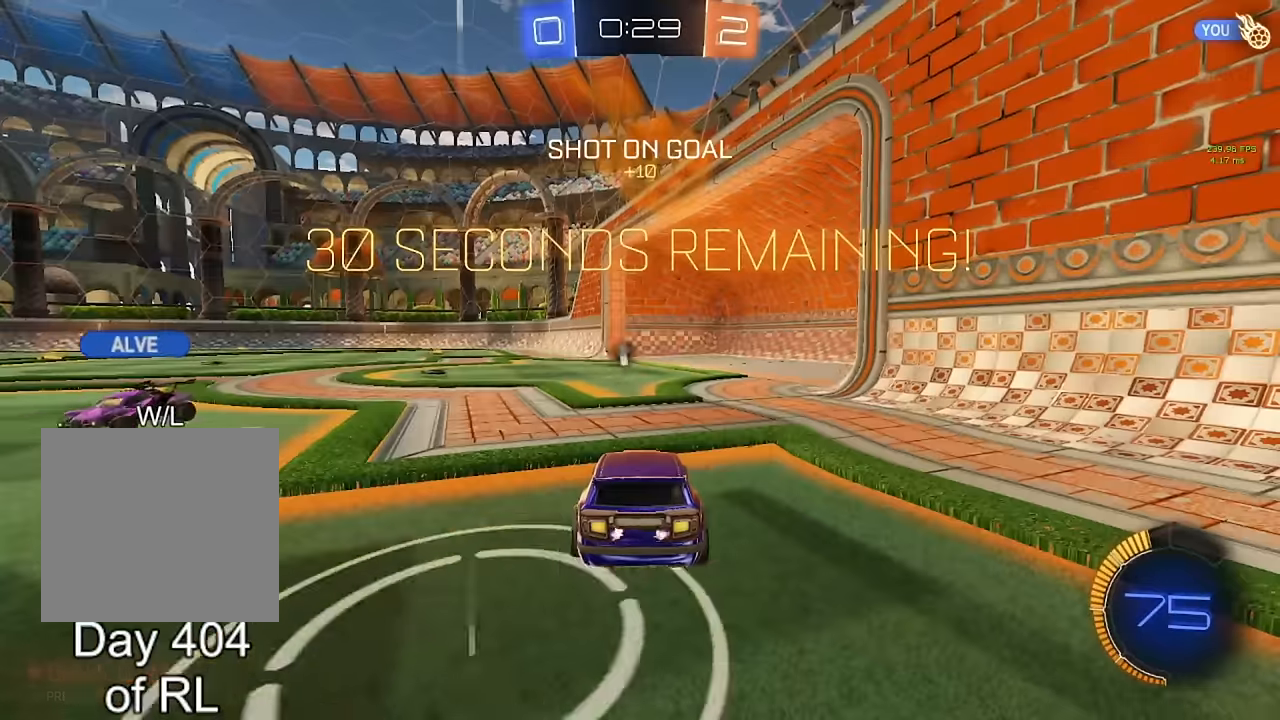
{"buttons": ["DPAD_DOWN"], "left_stick": "center", "right_stick": "center", "events": [[150, "START", "down"], [217, "DPAD_DOWN", "down"], [233, "START", "up"], [267, "DPAD_DOWN", "up"], [367, "DPAD_DOWN", "down"], [450, "DPAD_DOWN", "up"], [500, "DPAD_DOWN", "down"]]}
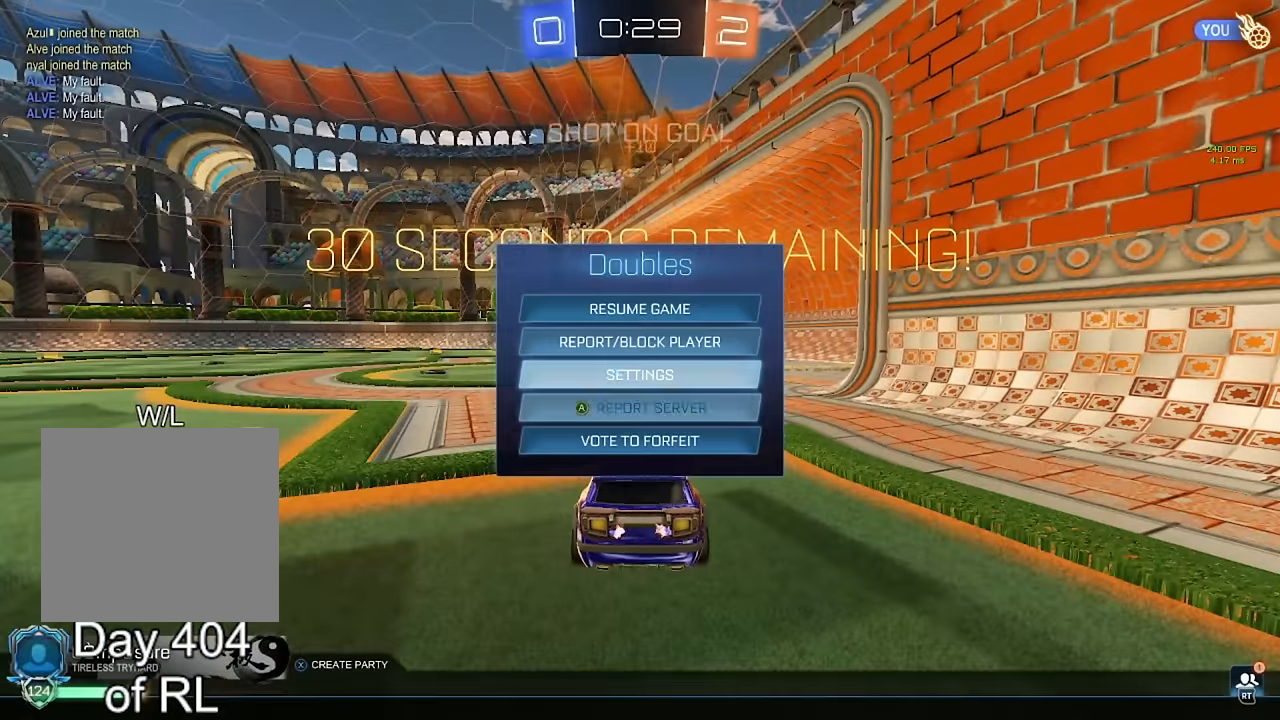
{"buttons": [], "left_stick": "center", "right_stick": "center", "events": [[83, "DPAD_DOWN", "up"], [133, "DPAD_DOWN", "down"], [150, "A", "down"], [200, "A", "up"], [200, "DPAD_DOWN", "up"]]}
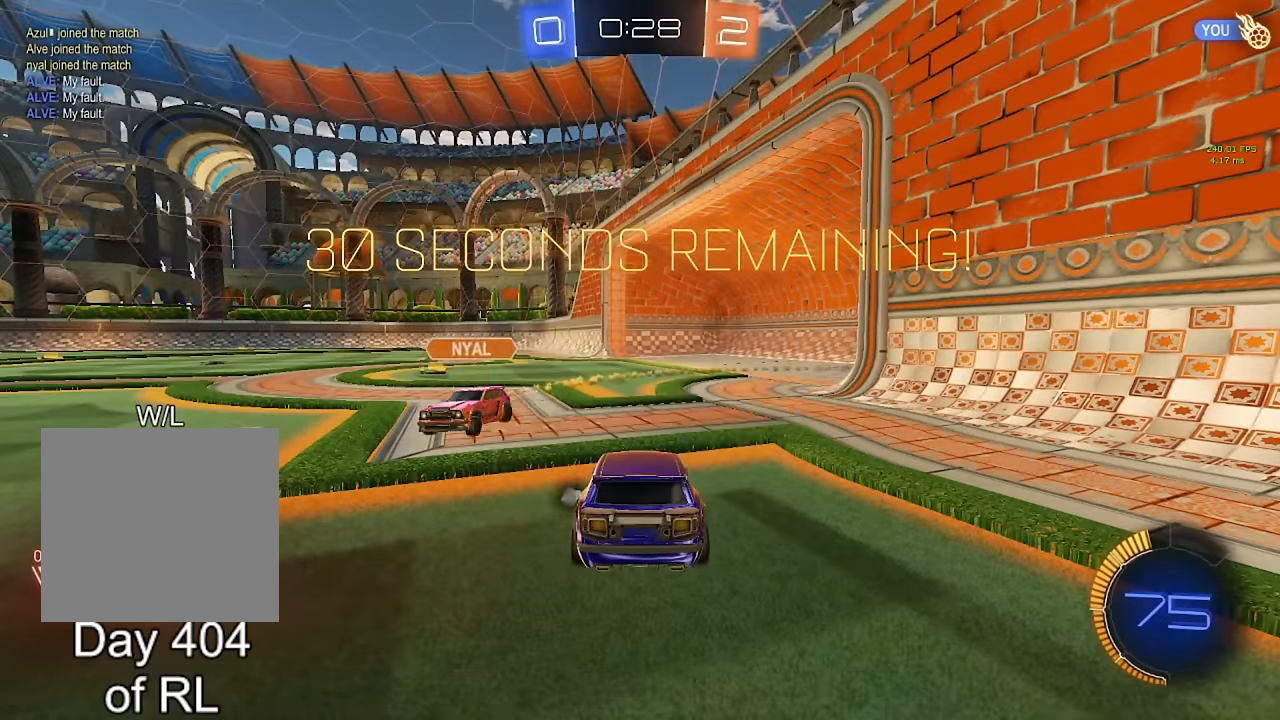
{"buttons": ["L1"], "left_stick": "up-right", "right_stick": "center", "events": [[33, "B", "down"], [50, "left_stick", "left"], [200, "L3", "down"], [283, "L3", "up"], [367, "A", "down"], [450, "left_stick", "up-right"], [483, "A", "up"], [483, "B", "up"], [483, "L1", "down"]]}
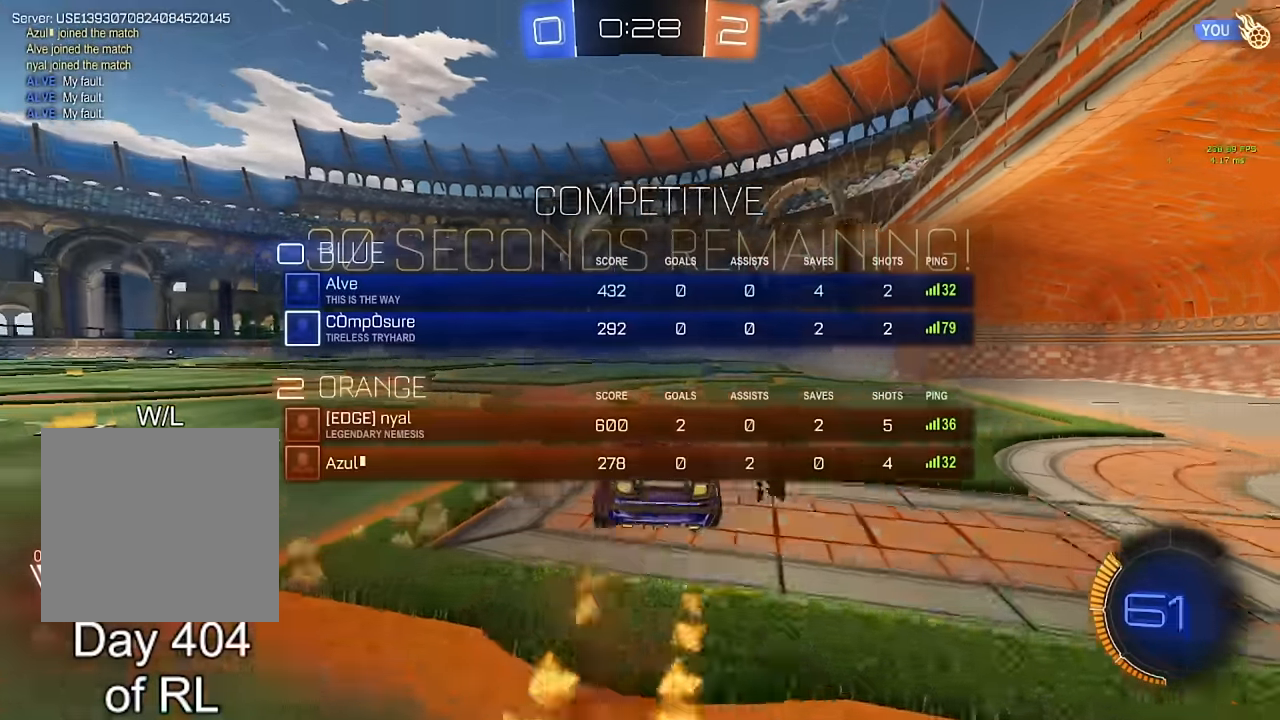
{"buttons": ["A", "B", "L1"], "left_stick": "down-right", "right_stick": "center", "events": [[33, "A", "down"], [33, "B", "down"], [83, "left_stick", "down-right"], [250, "L3", "down"], [383, "L3", "up"]]}
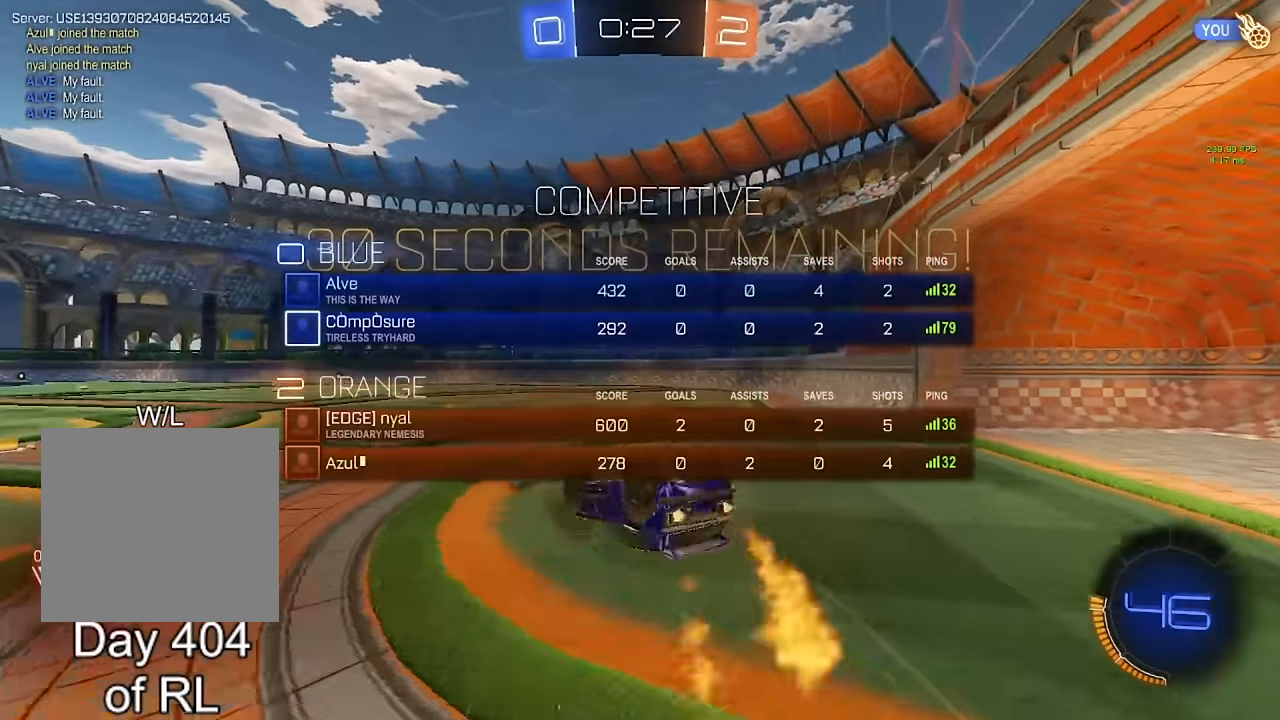
{"buttons": ["Y"], "left_stick": "center", "right_stick": "center", "events": [[317, "A", "up"], [350, "B", "up"], [350, "L1", "up"], [383, "left_stick", "center"], [467, "Y", "down"]]}
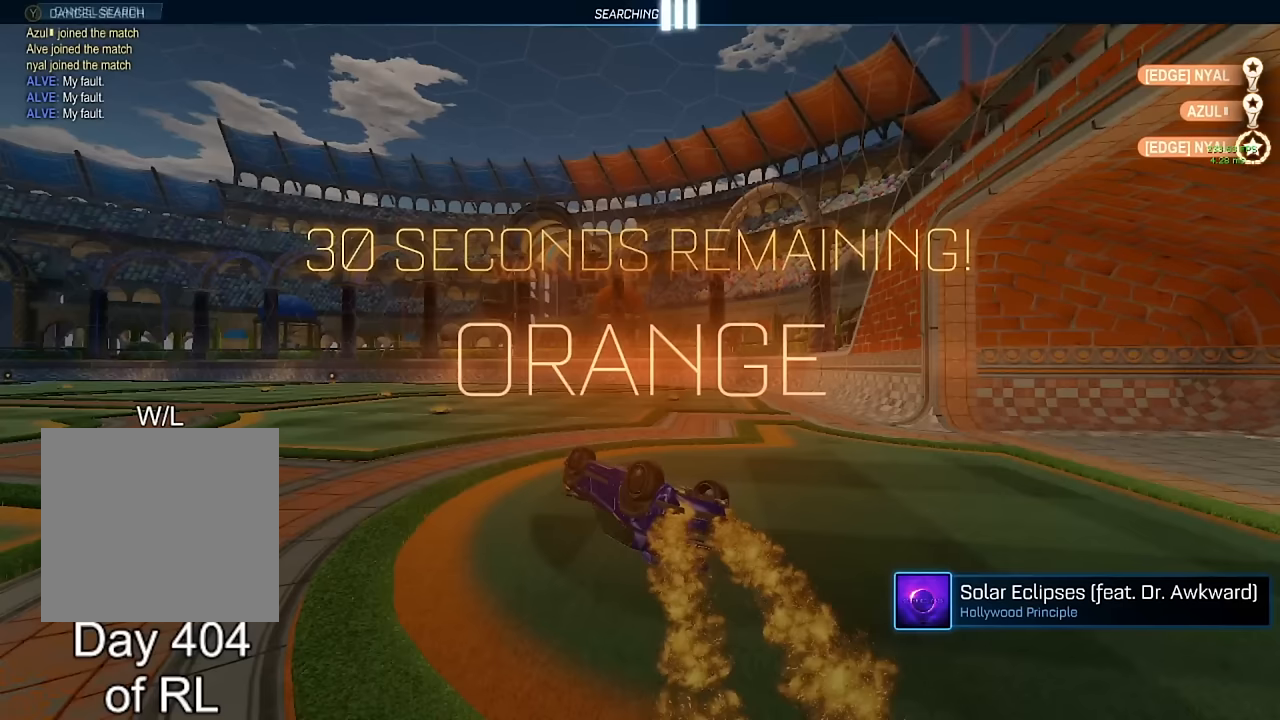
{"buttons": [], "left_stick": "center", "right_stick": "center", "events": [[50, "Y", "up"], [150, "START", "down"], [233, "DPAD_DOWN", "down"], [233, "START", "up"], [317, "DPAD_DOWN", "up"], [400, "DPAD_DOWN", "down"], [450, "DPAD_DOWN", "up"]]}
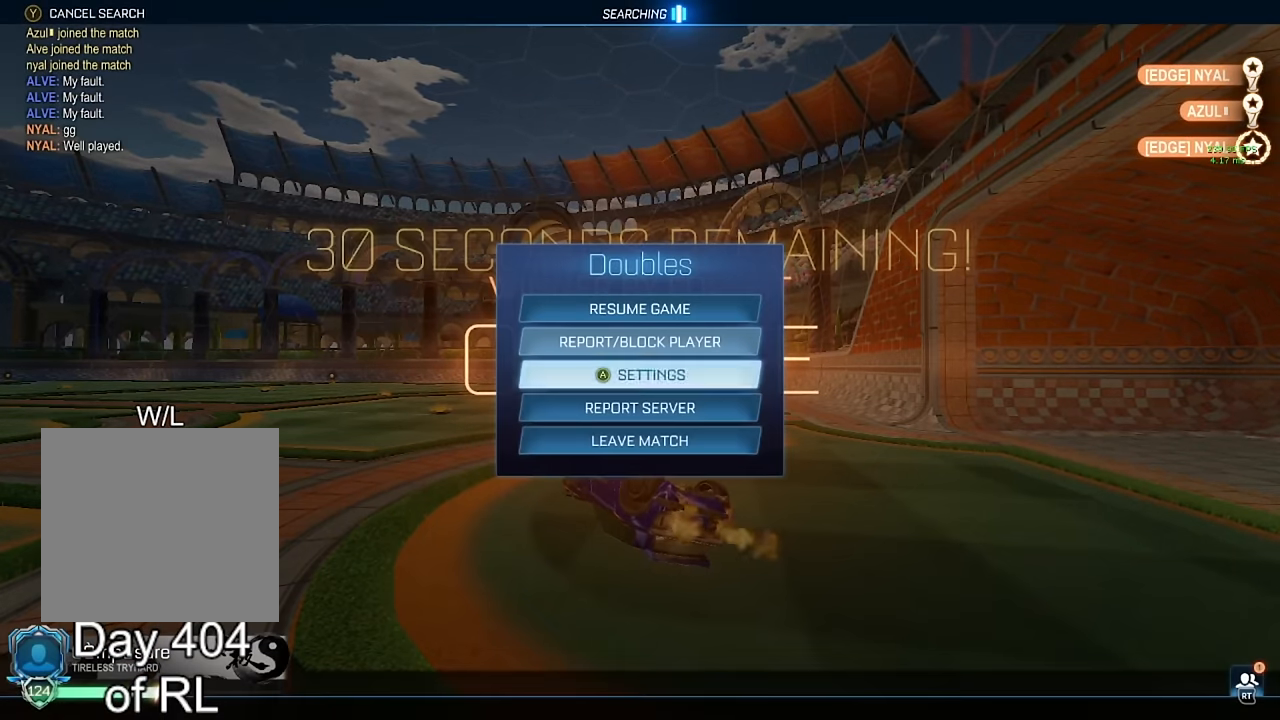
{"buttons": [], "left_stick": "center", "right_stick": "center", "events": [[33, "DPAD_DOWN", "down"], [117, "DPAD_DOWN", "up"], [167, "DPAD_DOWN", "down"], [250, "DPAD_DOWN", "up"]]}
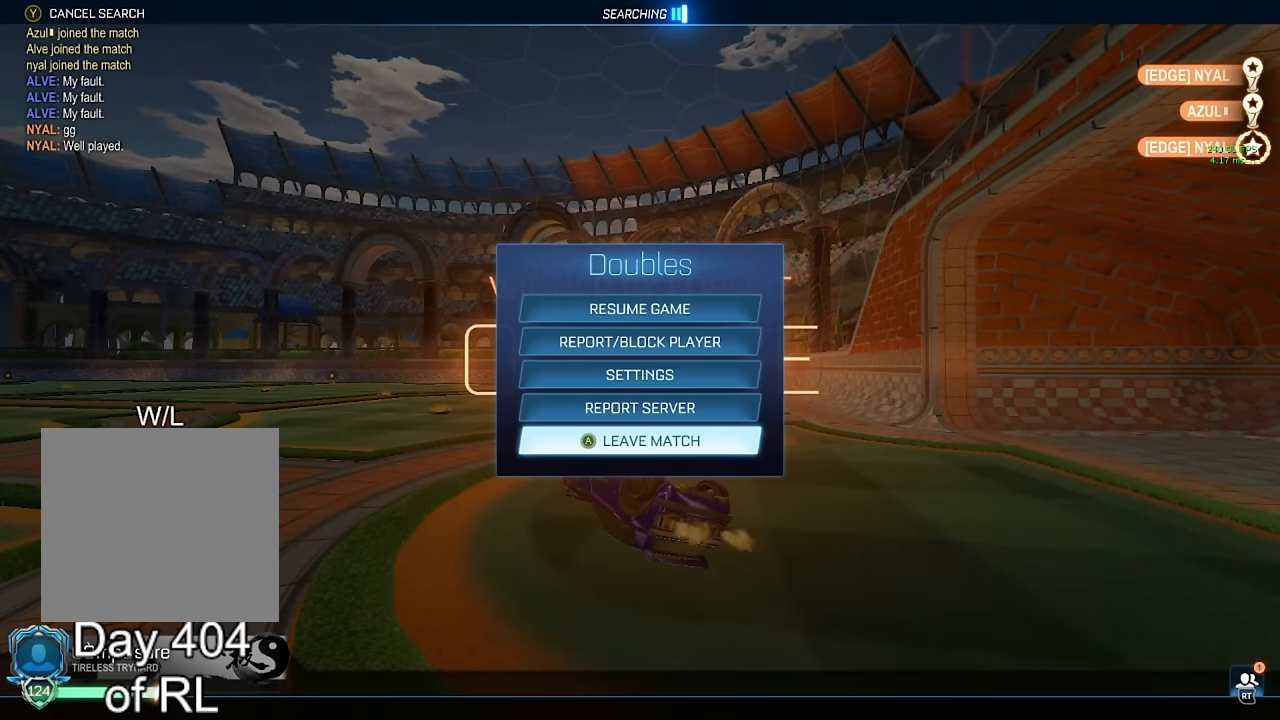
{"buttons": [], "left_stick": "center", "right_stick": "center", "events": []}
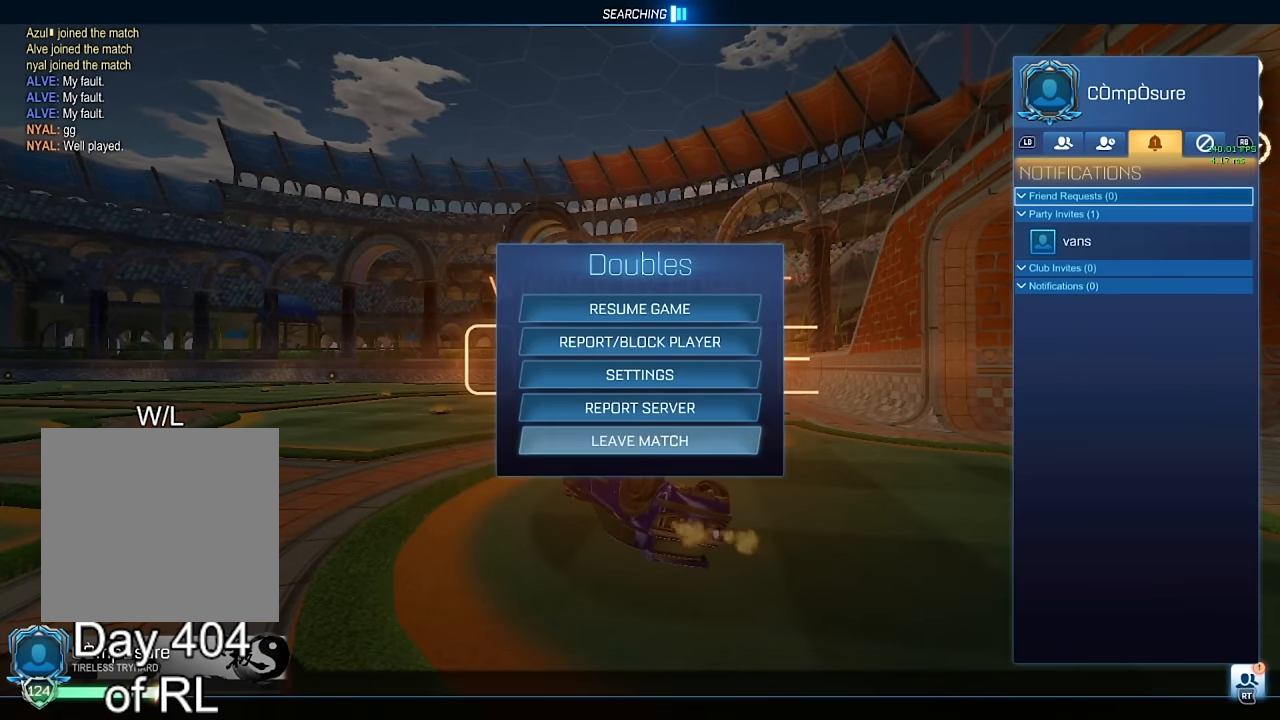
{"buttons": [], "left_stick": "center", "right_stick": "center", "events": []}
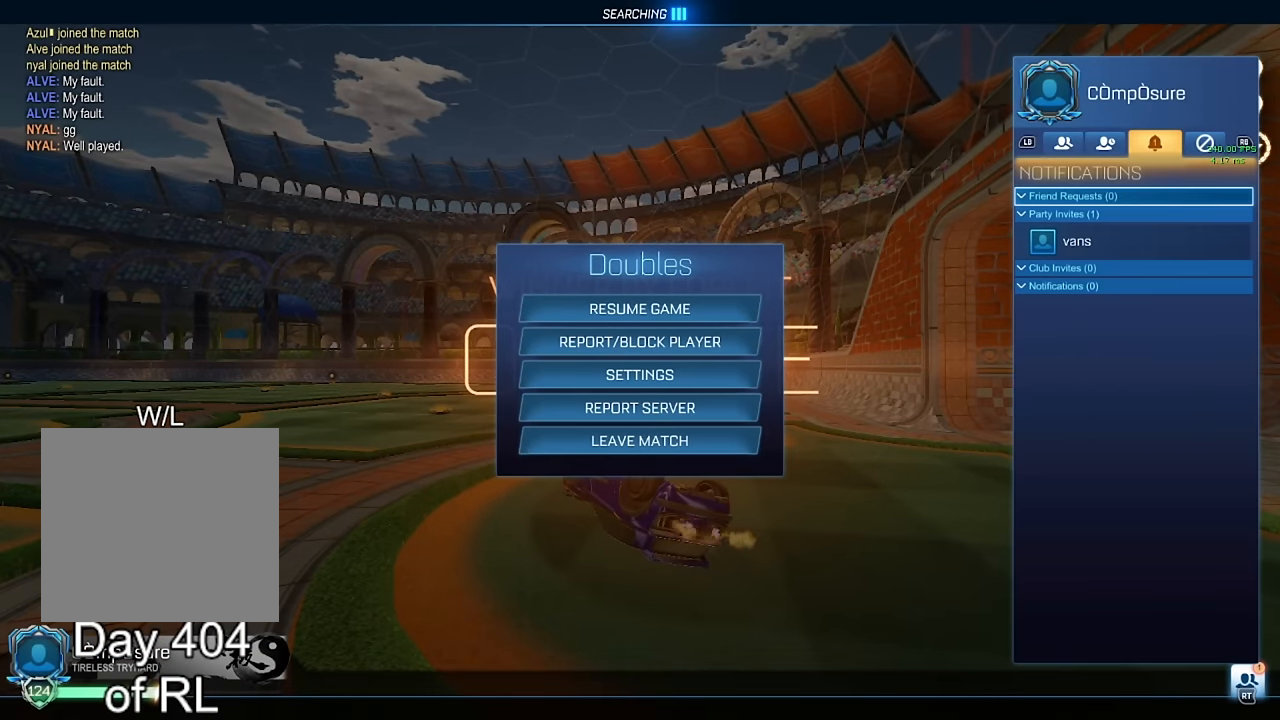
{"buttons": [], "left_stick": "center", "right_stick": "center", "events": [[33, "DPAD_DOWN", "down"], [100, "DPAD_DOWN", "up"], [167, "DPAD_DOWN", "down"], [250, "A", "down"], [250, "DPAD_DOWN", "up"], [283, "A", "up"], [317, "DPAD_DOWN", "down"], [400, "A", "down"], [400, "DPAD_DOWN", "up"], [450, "A", "up"], [467, "DPAD_DOWN", "down"], [500, "DPAD_DOWN", "up"]]}
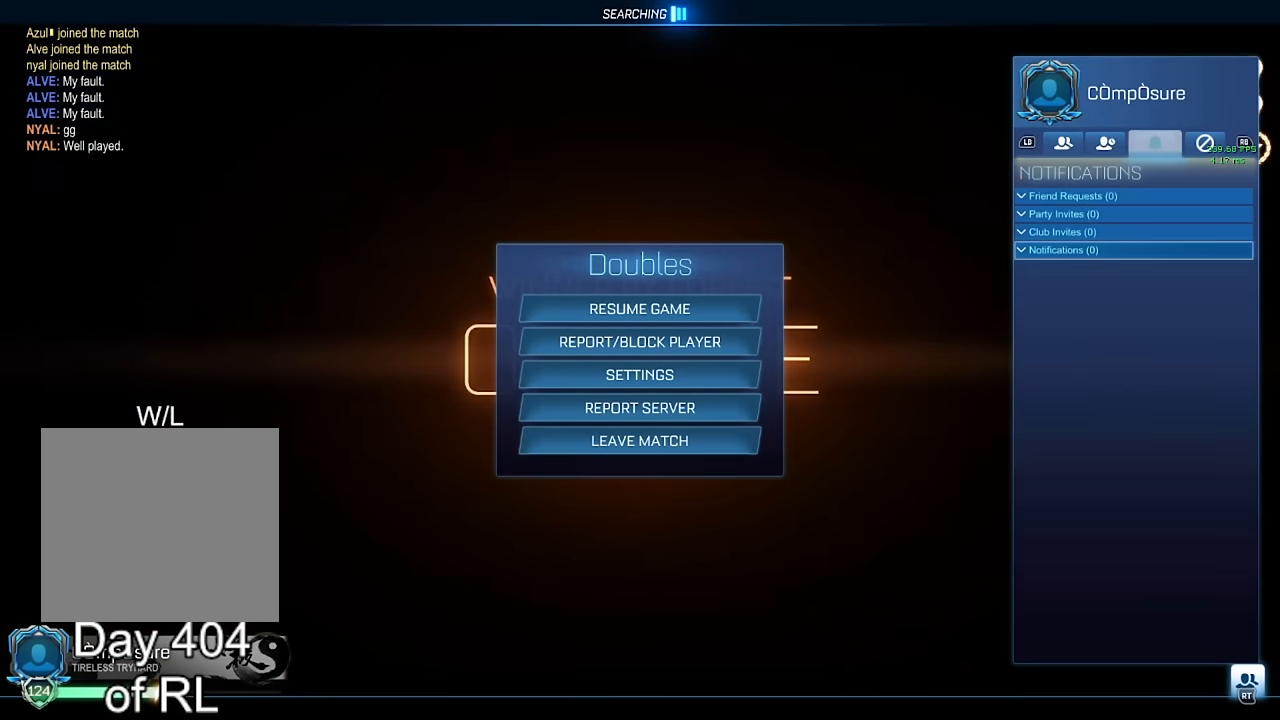
{"buttons": ["L1"], "left_stick": "center", "right_stick": "center", "events": [[450, "L1", "down"]]}
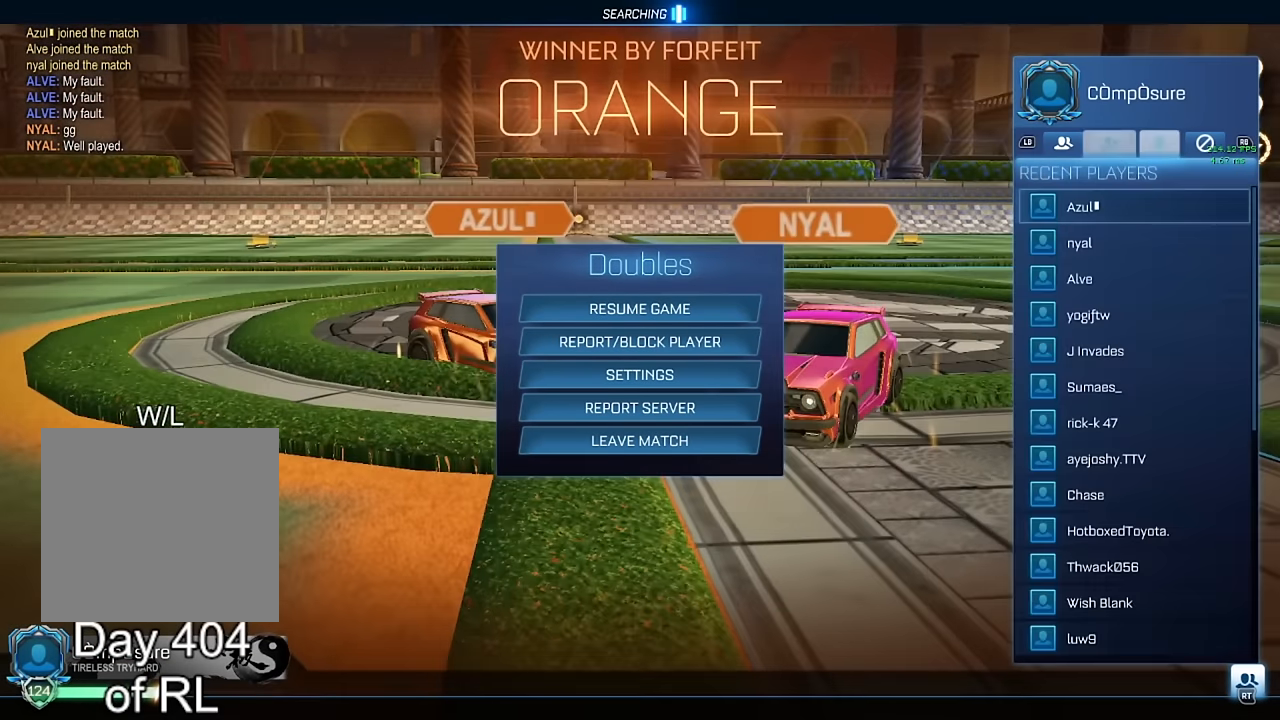
{"buttons": ["DPAD_DOWN"], "left_stick": "center", "right_stick": "center", "events": [[17, "L1", "up"], [67, "L1", "down"], [150, "L1", "up"], [233, "L1", "down"], [283, "L1", "up"], [367, "DPAD_DOWN", "down"]]}
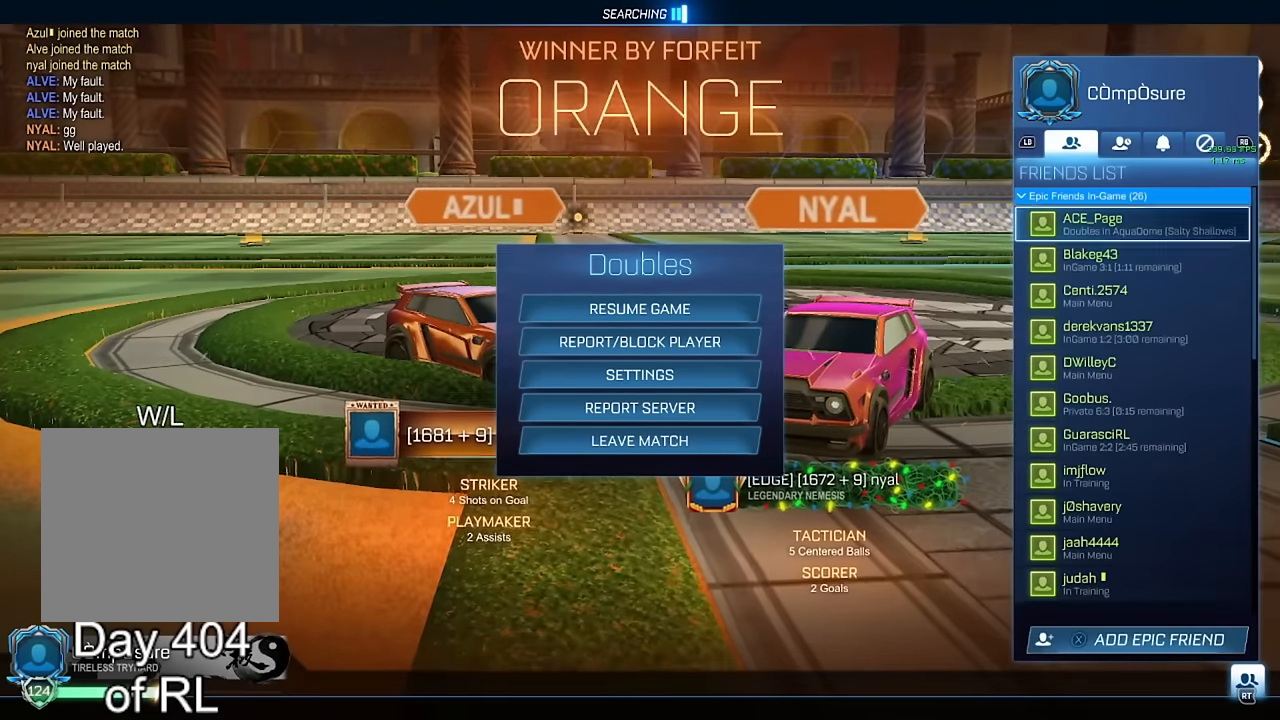
{"buttons": [], "left_stick": "center", "right_stick": "center", "events": [[150, "DPAD_DOWN", "up"]]}